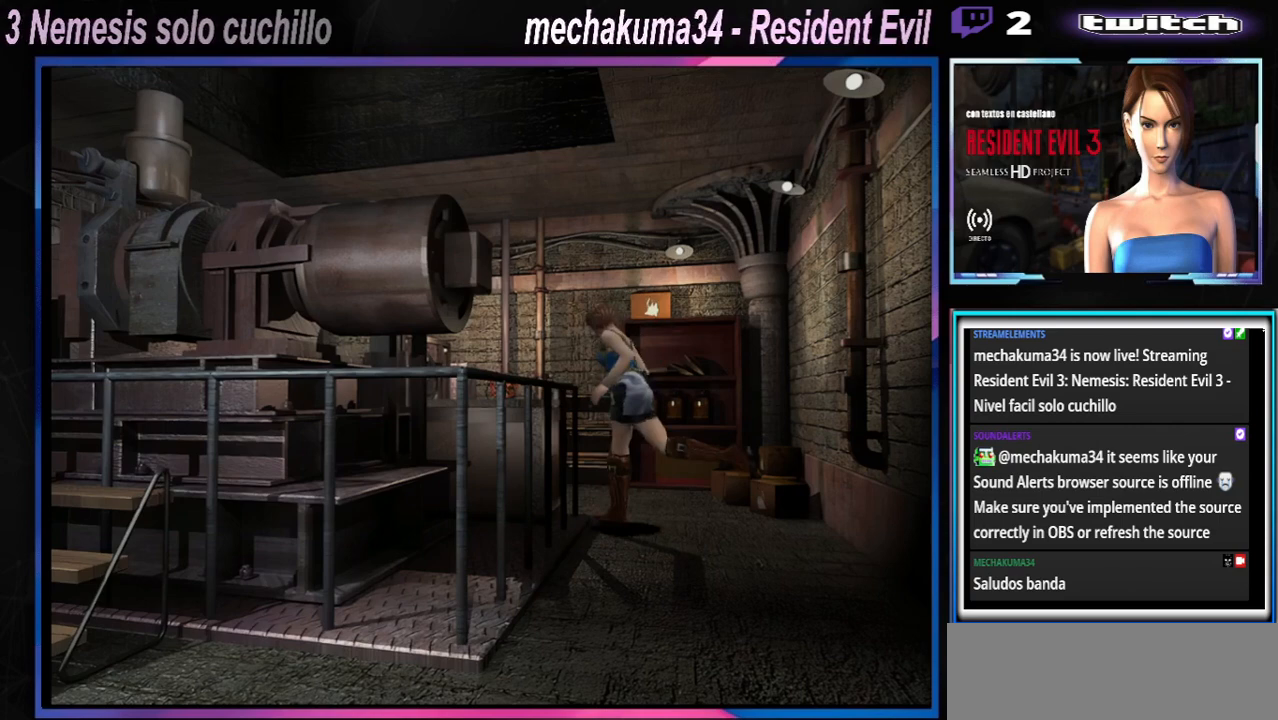
Gameplay with a controller (Xbox layout); each line is a JSON object with the inputs held at the frame after it. "events" lists button and stick changes between this image and that frame as [ms after this image, input, new state], when the widget could be followed in between. Not read: L3 R3 right_stick.
{"buttons": ["X"], "left_stick": "left", "events": [[267, "left_stick", "up-right"], [433, "left_stick", "up-left"], [500, "left_stick", "left"]]}
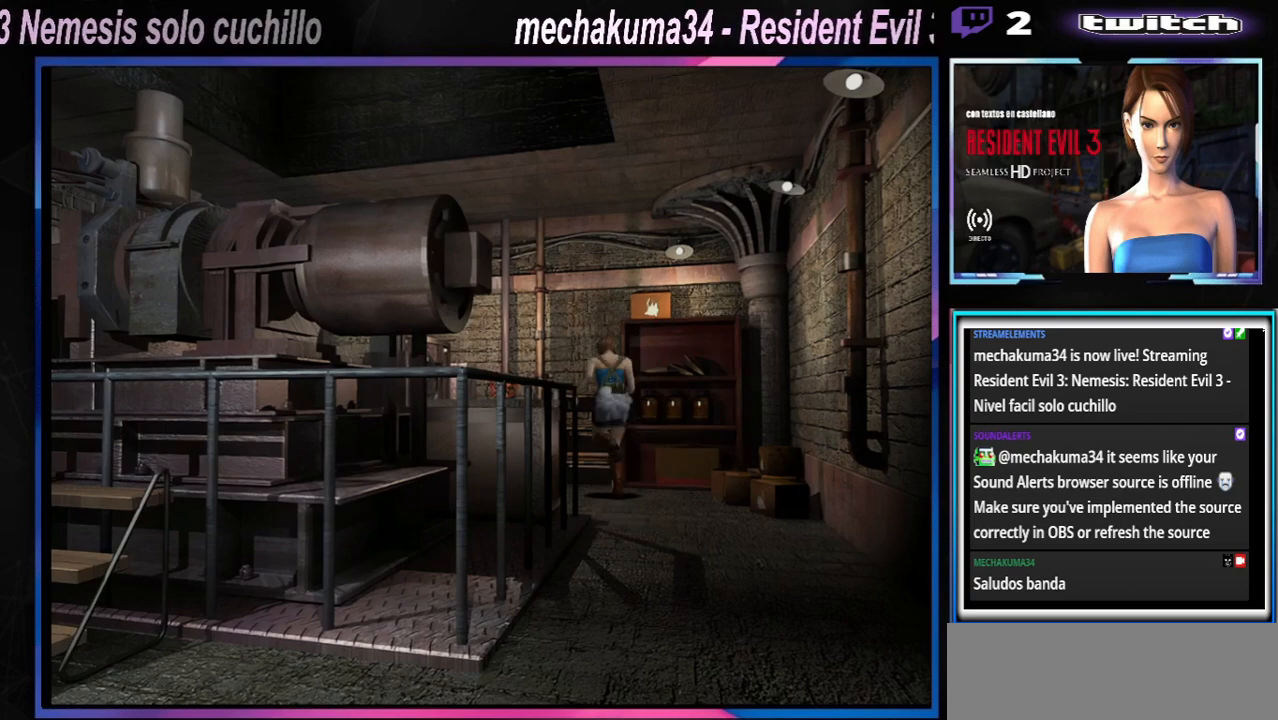
{"buttons": [], "left_stick": "left", "events": [[467, "X", "up"]]}
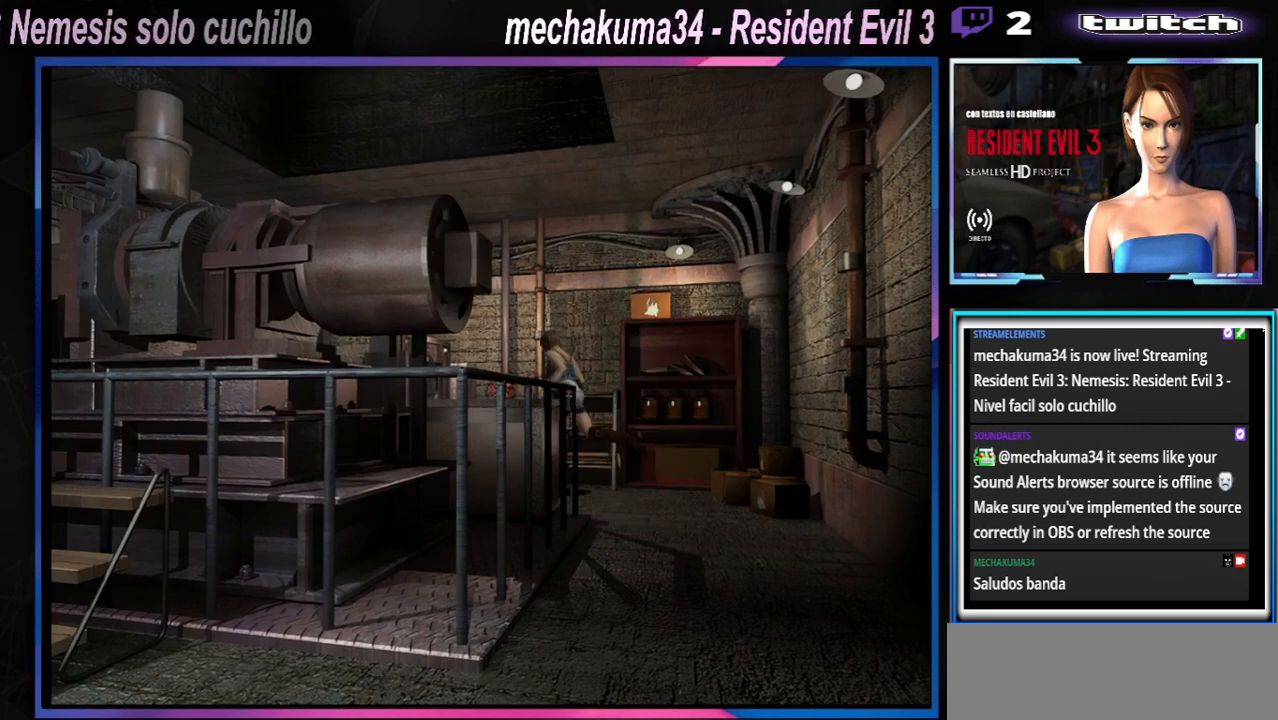
{"buttons": ["X"], "left_stick": "left", "events": [[167, "X", "down"]]}
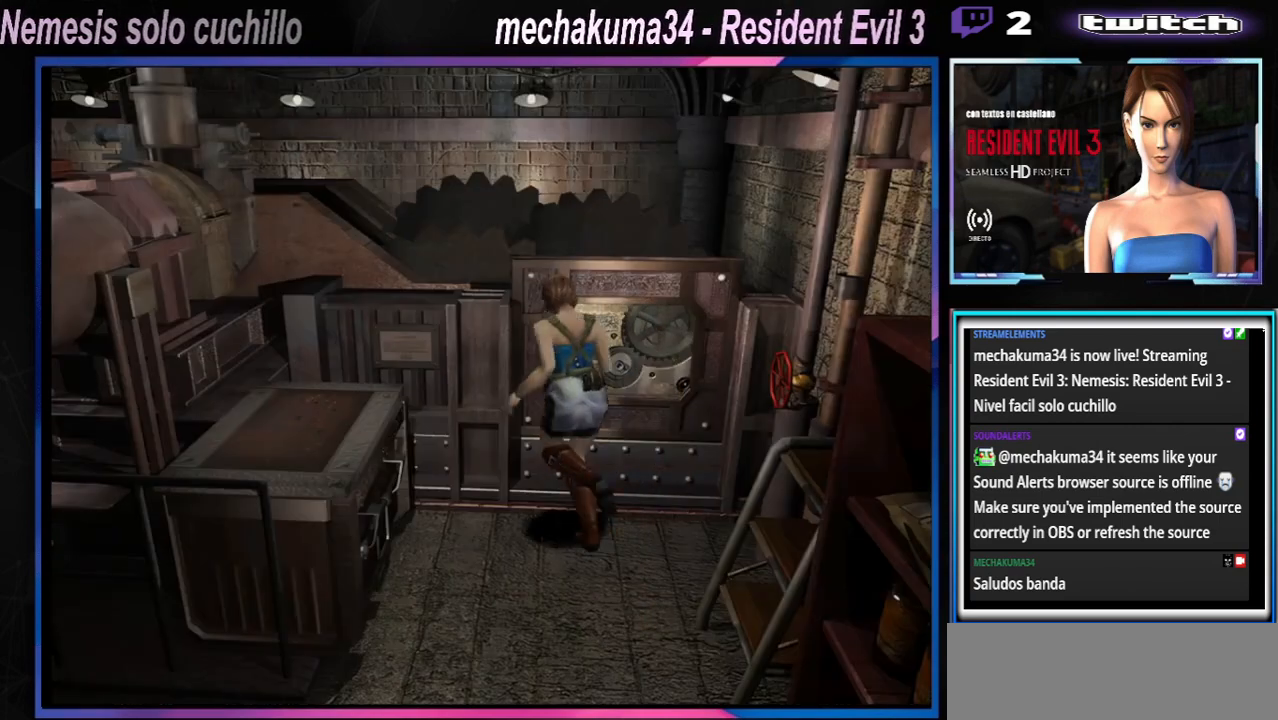
{"buttons": ["A", "X"], "left_stick": "left", "events": [[233, "A", "down"], [400, "A", "up"], [500, "A", "down"]]}
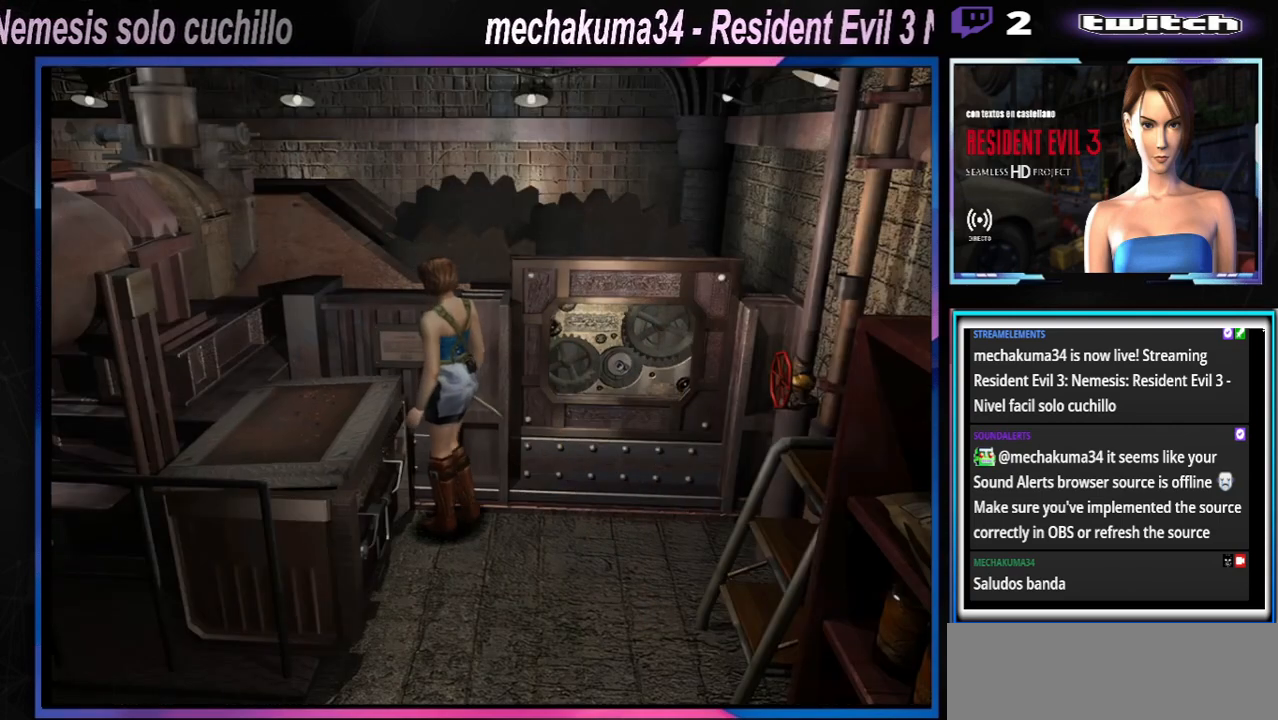
{"buttons": ["X"], "left_stick": "center", "events": [[133, "A", "up"], [333, "left_stick", "center"]]}
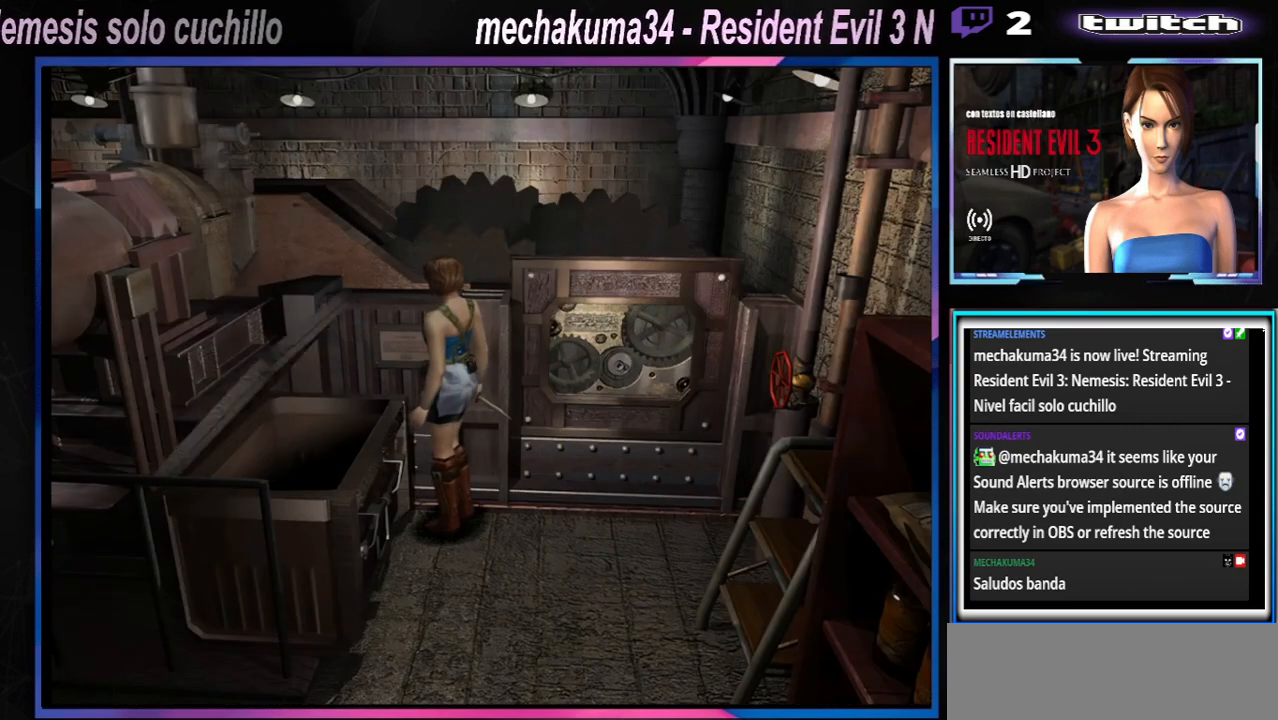
{"buttons": ["A", "X"], "left_stick": "center", "events": [[133, "A", "down"], [300, "A", "up"], [467, "A", "down"]]}
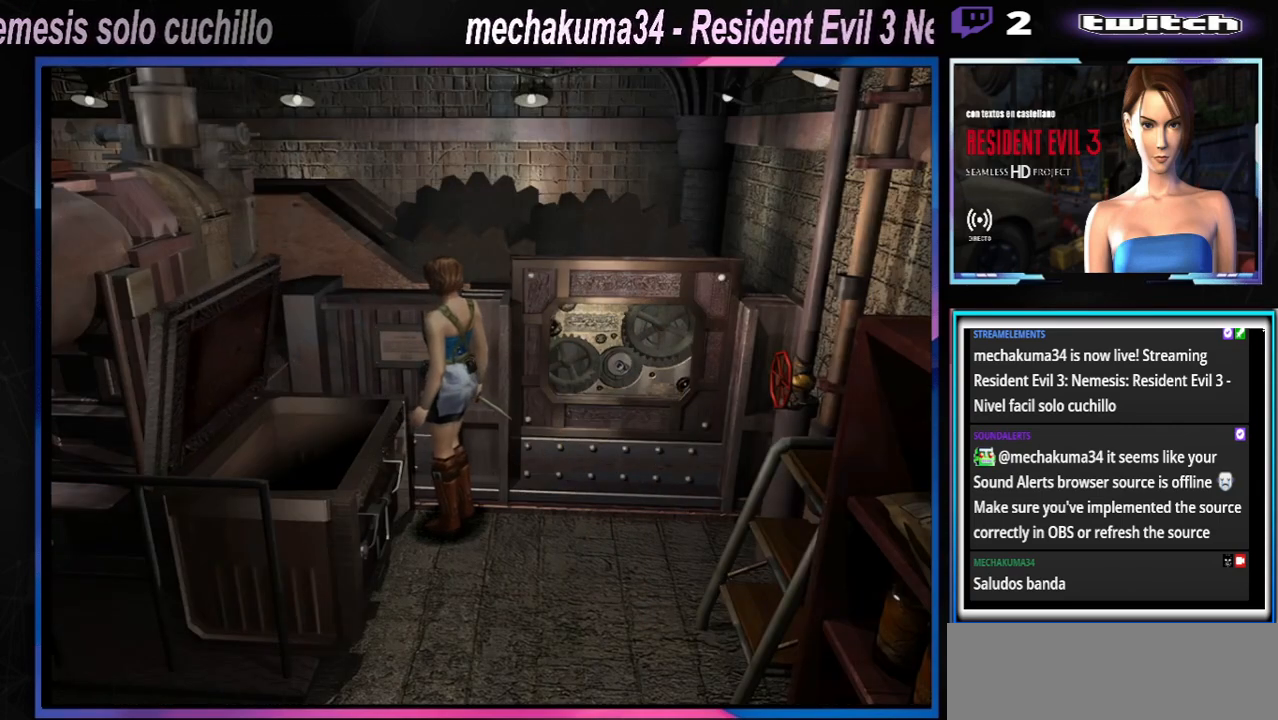
{"buttons": ["Y"], "left_stick": "center", "events": [[133, "A", "up"], [200, "X", "up"], [300, "Y", "down"], [433, "Y", "up"], [500, "Y", "down"]]}
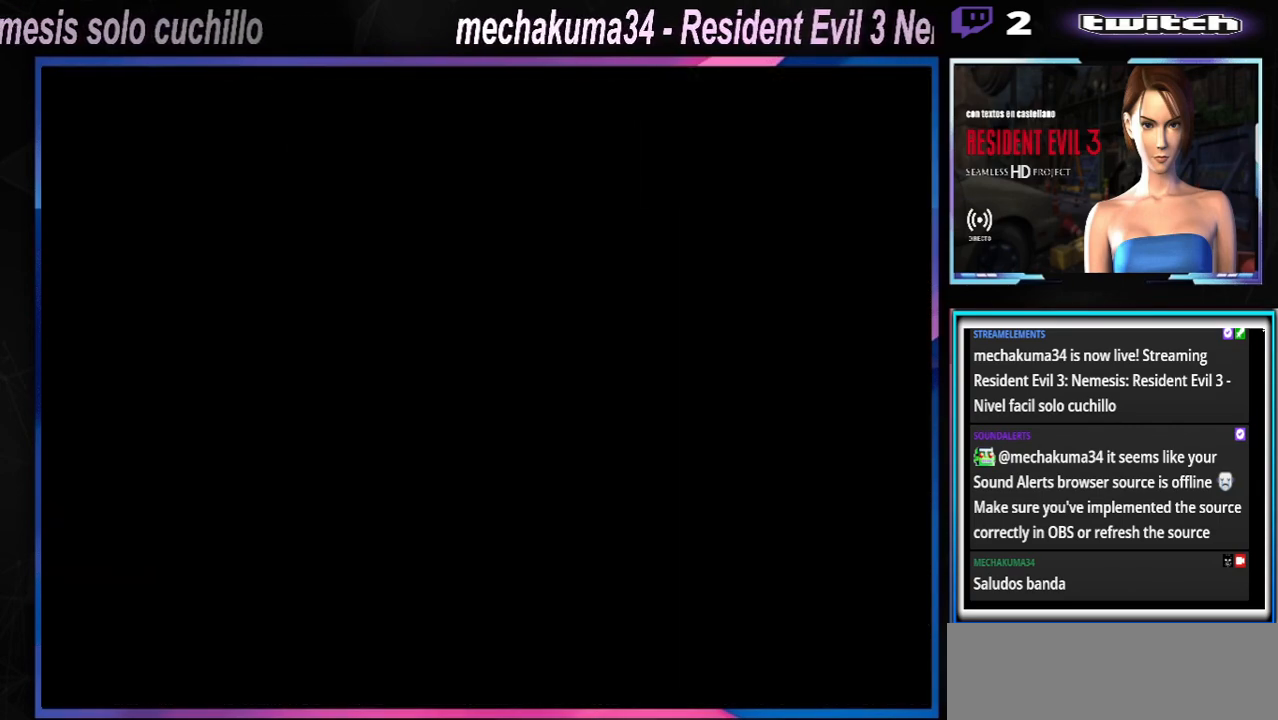
{"buttons": [], "left_stick": "center", "events": [[67, "Y", "up"], [167, "Y", "down"], [233, "Y", "up"], [433, "Y", "down"], [467, "Y", "up"]]}
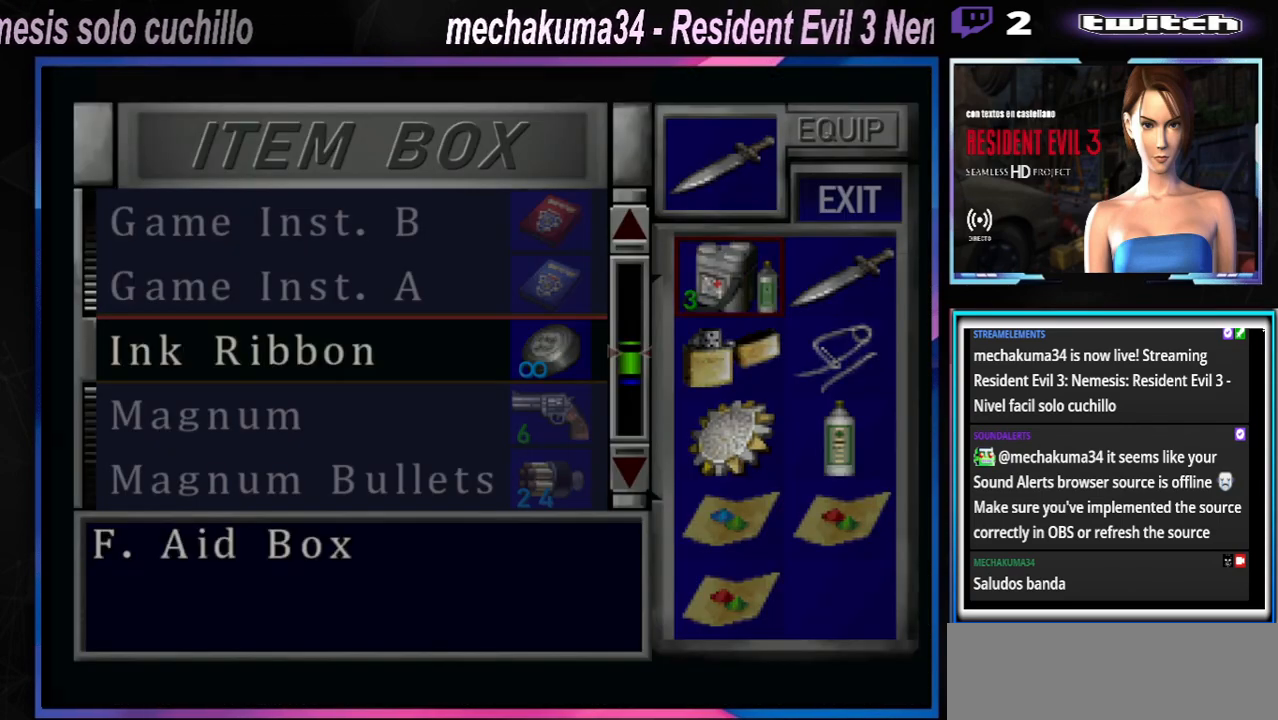
{"buttons": [], "left_stick": "down-right", "events": [[67, "Y", "down"], [167, "Y", "up"], [467, "left_stick", "down-right"]]}
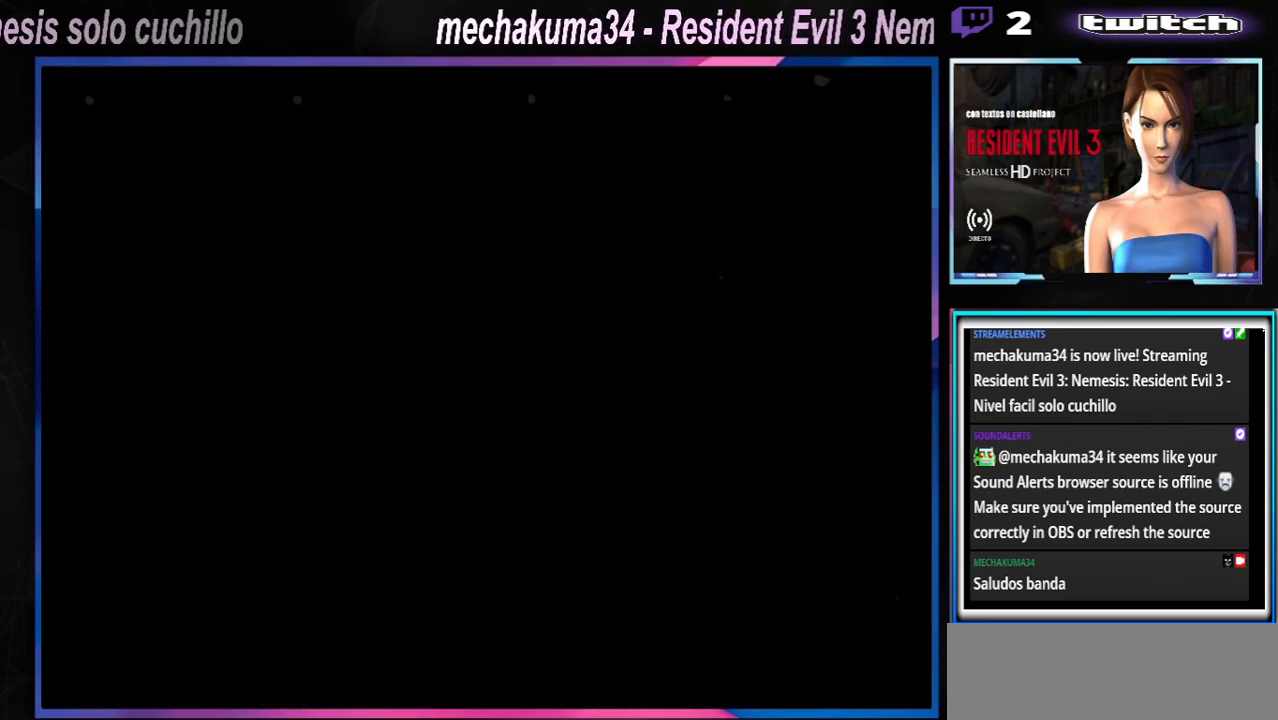
{"buttons": ["X"], "left_stick": "left", "events": [[33, "X", "down"], [67, "X", "up"], [67, "left_stick", "center"], [133, "left_stick", "up"], [167, "X", "down"], [267, "left_stick", "left"], [300, "X", "up"], [333, "X", "down"]]}
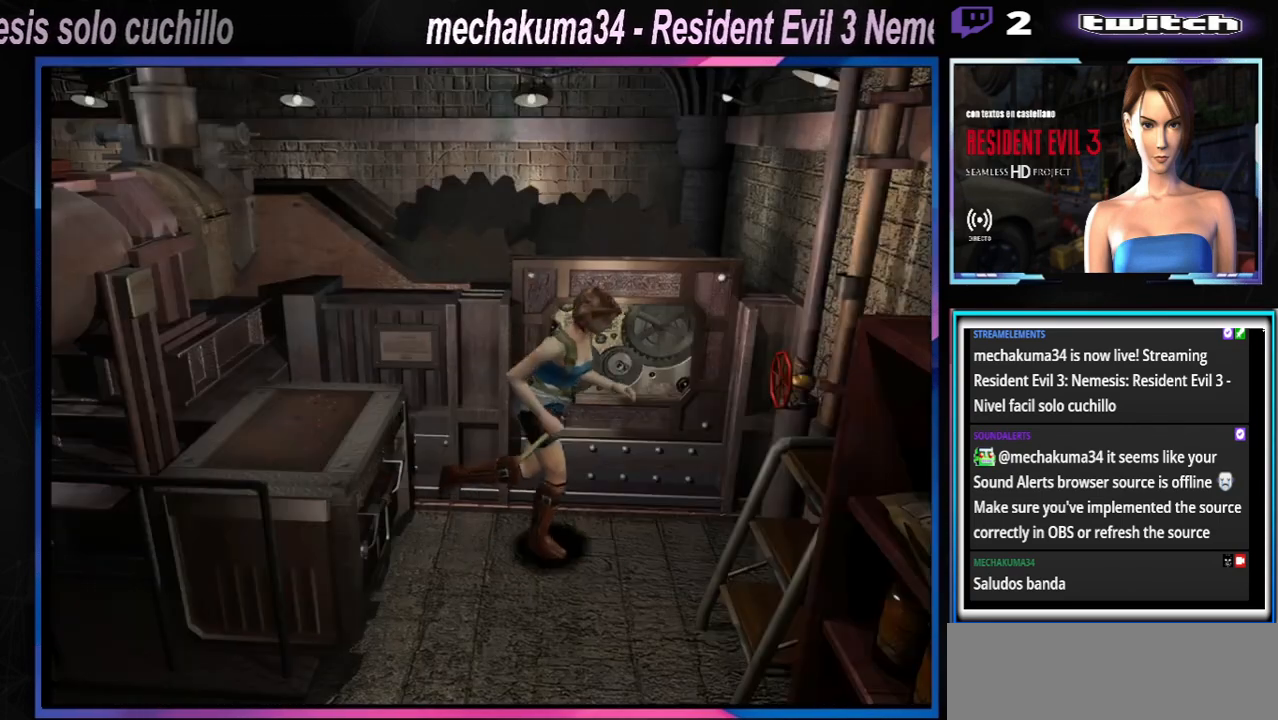
{"buttons": [], "left_stick": "left", "events": [[33, "X", "up"]]}
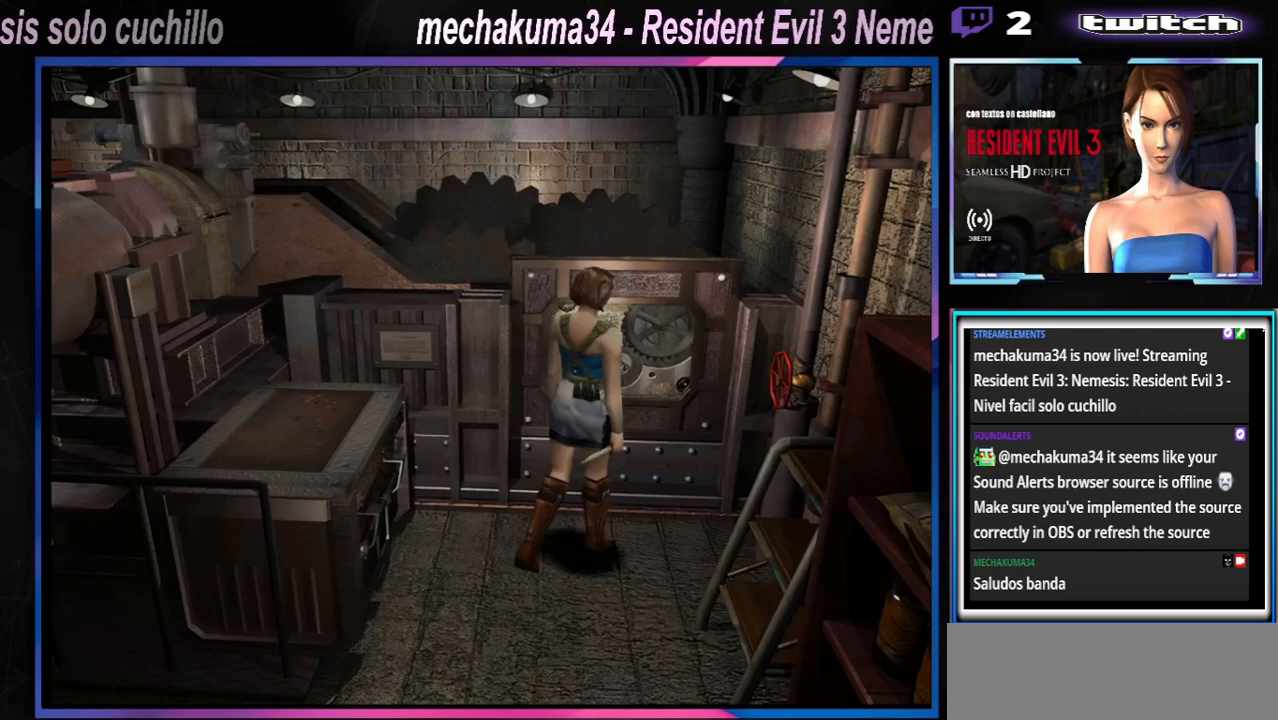
{"buttons": ["Y"], "left_stick": "center", "events": [[100, "X", "down"], [367, "X", "up"], [400, "left_stick", "center"], [467, "Y", "down"]]}
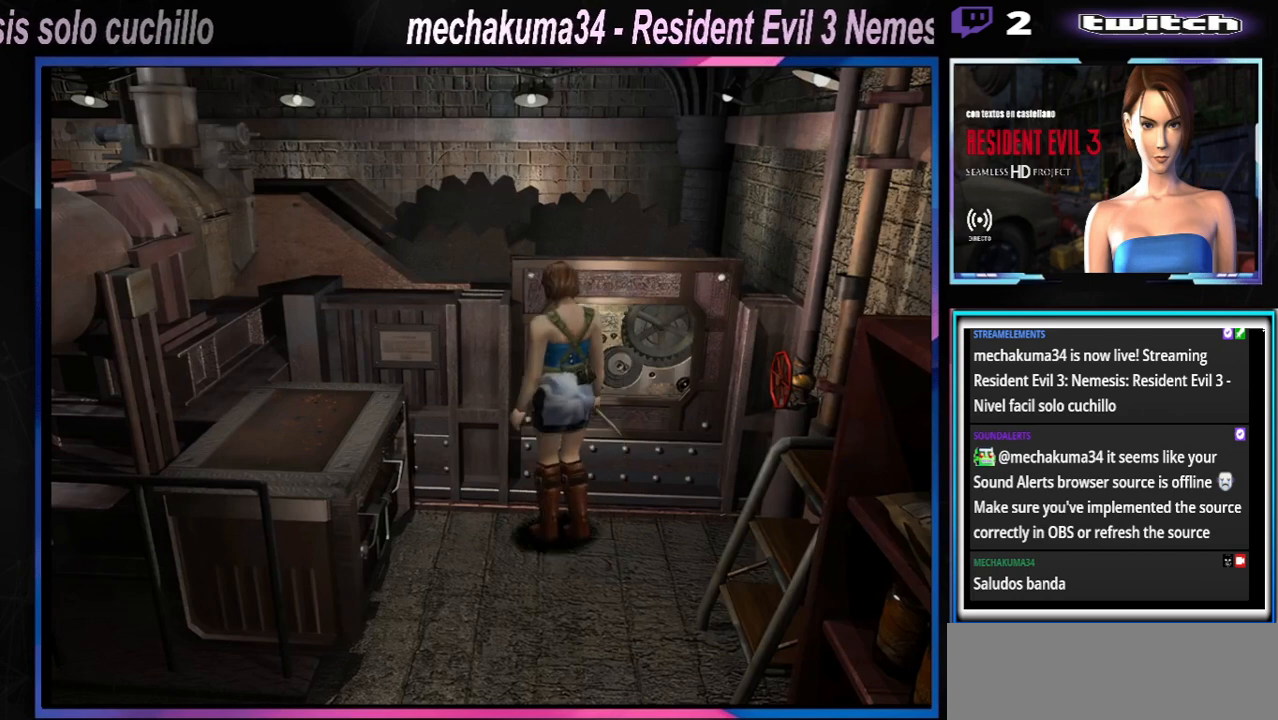
{"buttons": [], "left_stick": "center", "events": [[133, "Y", "up"]]}
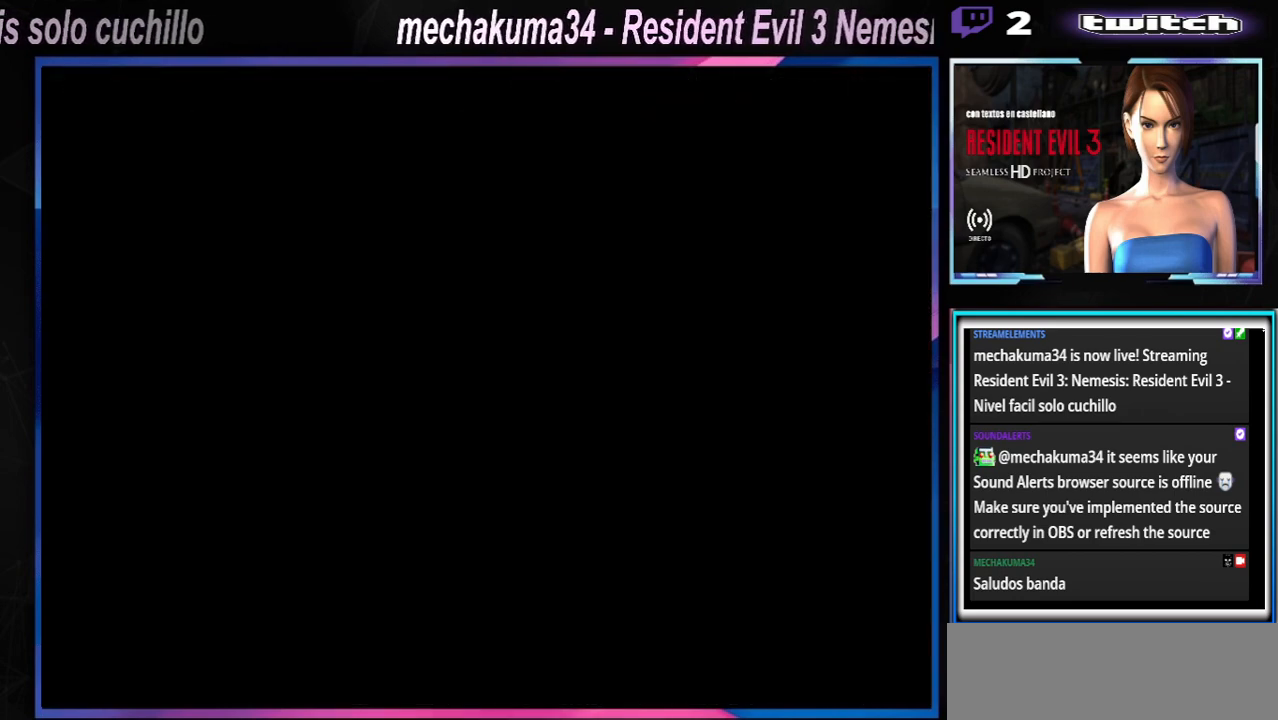
{"buttons": ["Y"], "left_stick": "center", "events": [[400, "Y", "down"]]}
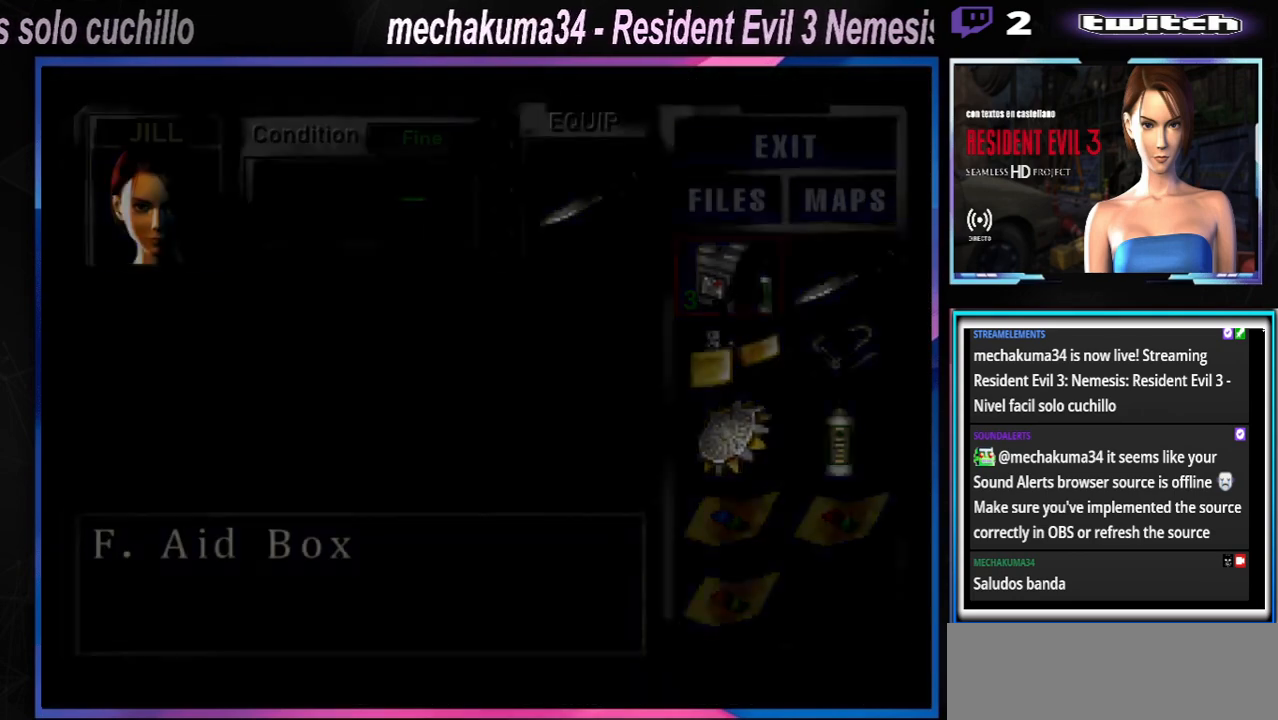
{"buttons": ["X"], "left_stick": "left", "events": [[33, "Y", "up"], [133, "left_stick", "left"], [167, "X", "down"], [300, "A", "down"], [467, "A", "up"]]}
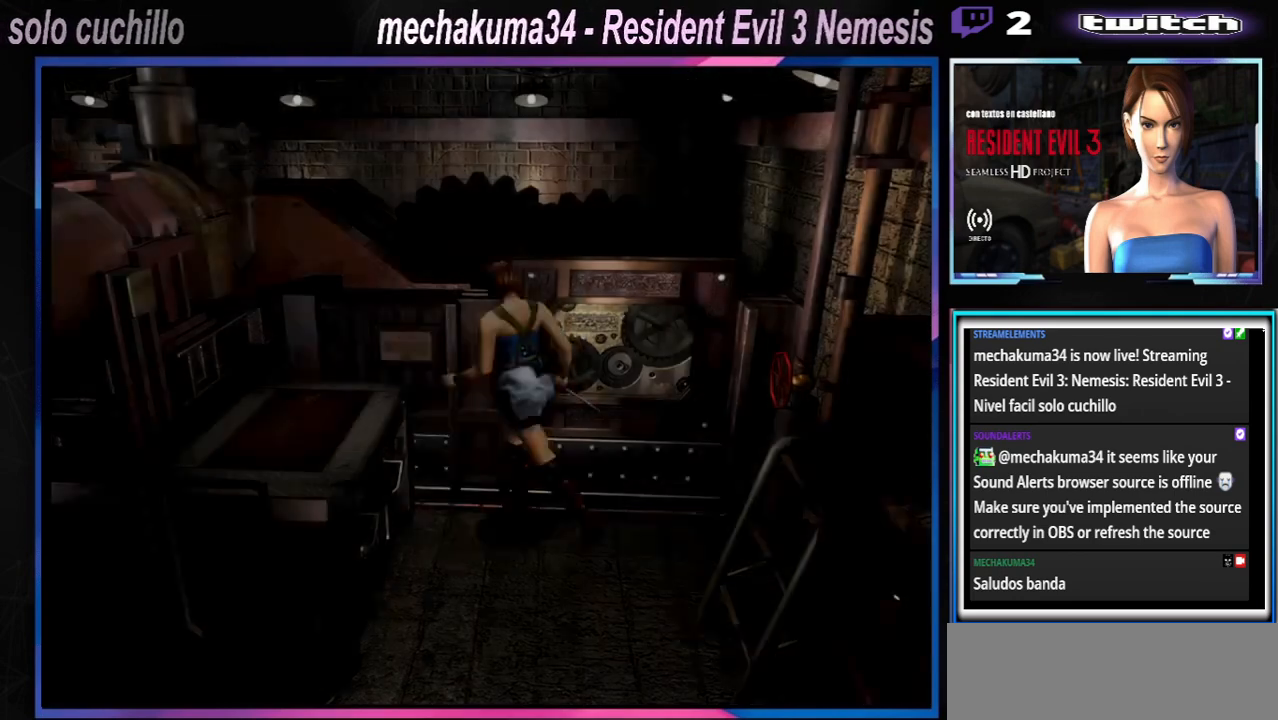
{"buttons": ["X"], "left_stick": "up", "events": [[100, "A", "down"], [267, "A", "up"], [367, "A", "down"], [400, "left_stick", "up"], [467, "A", "up"]]}
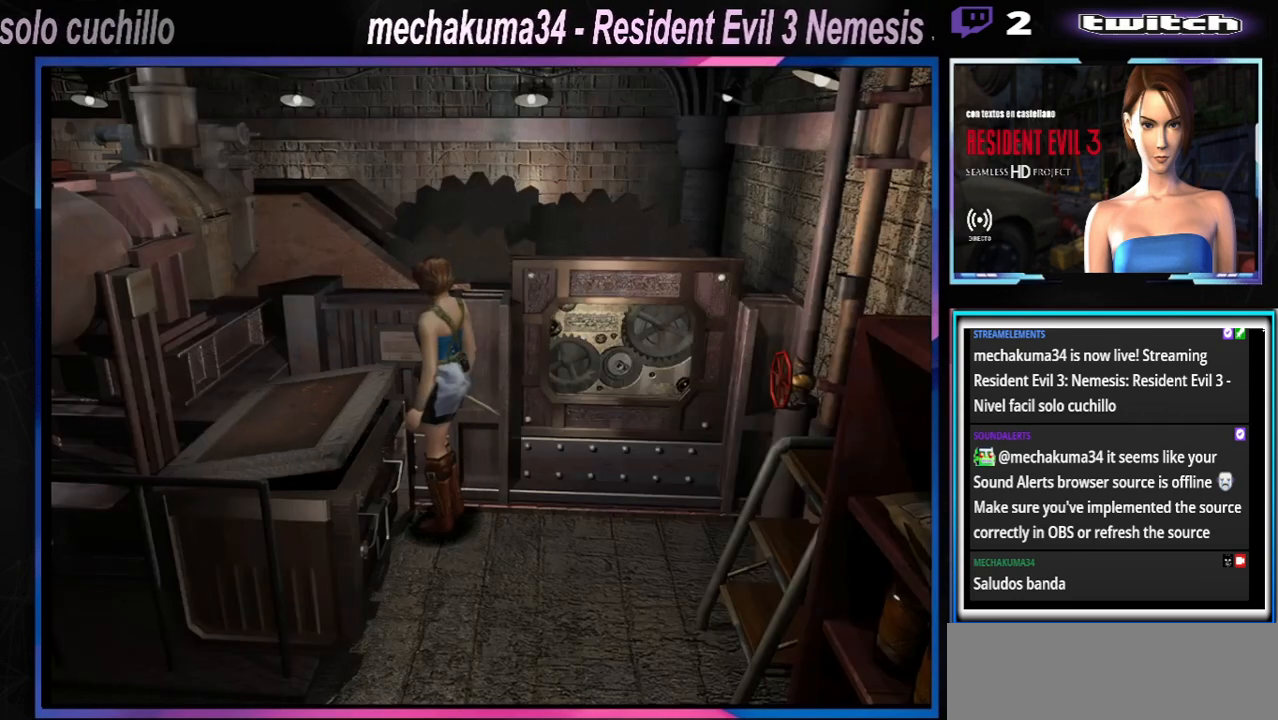
{"buttons": ["A"], "left_stick": "center", "events": [[33, "left_stick", "up-left"], [67, "A", "down"], [233, "A", "up"], [267, "left_stick", "center"], [333, "X", "up"], [500, "A", "down"]]}
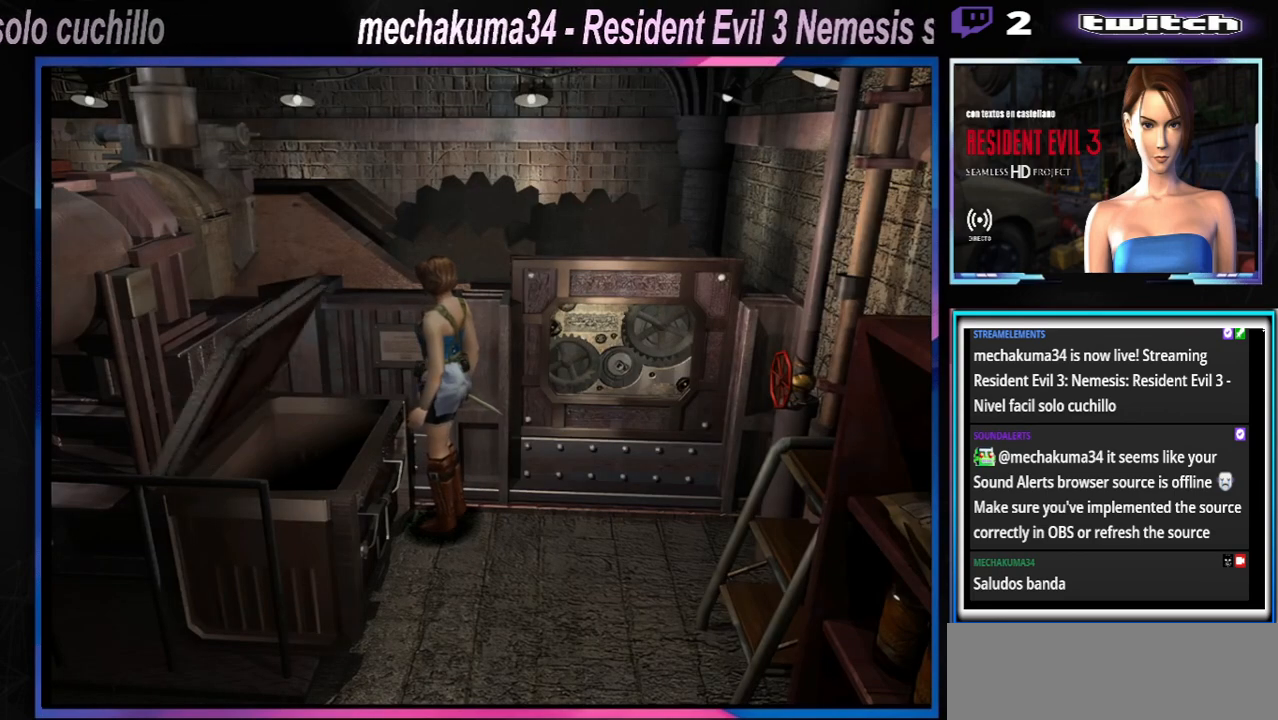
{"buttons": ["A"], "left_stick": "center", "events": [[167, "A", "up"], [267, "A", "down"], [400, "A", "up"], [500, "A", "down"]]}
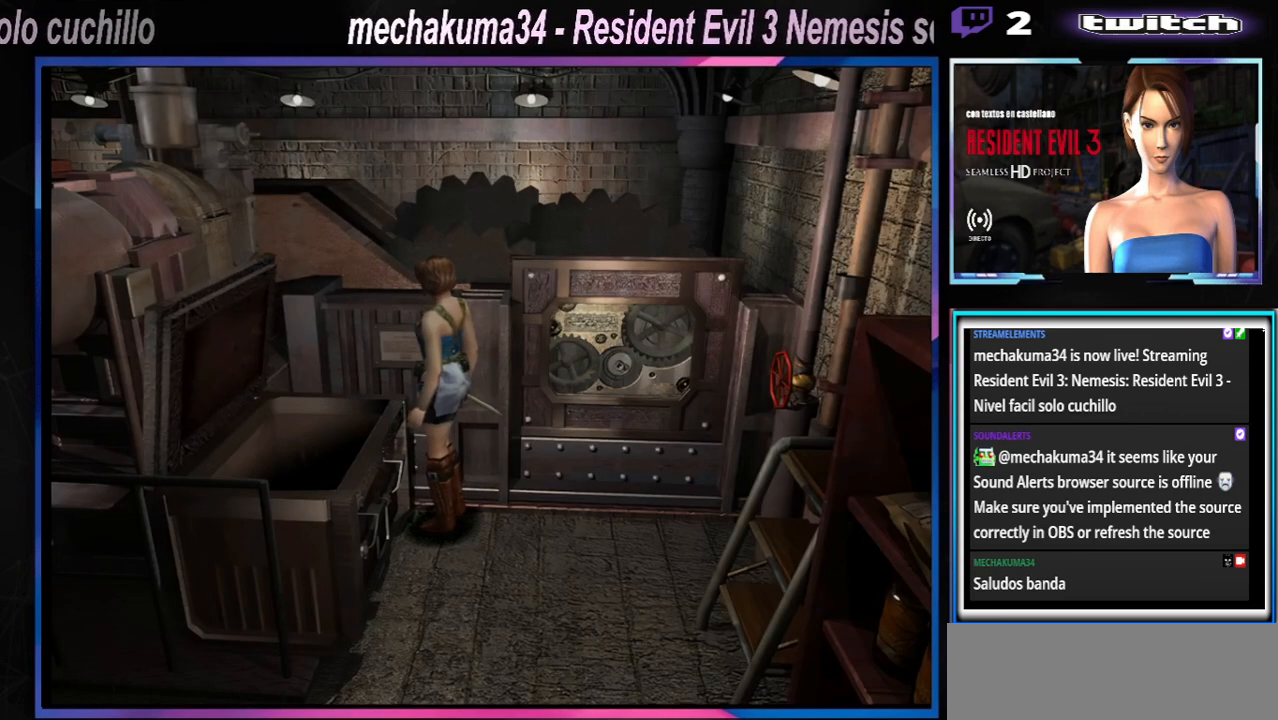
{"buttons": [], "left_stick": "center", "events": [[100, "A", "up"], [200, "A", "down"], [333, "A", "up"]]}
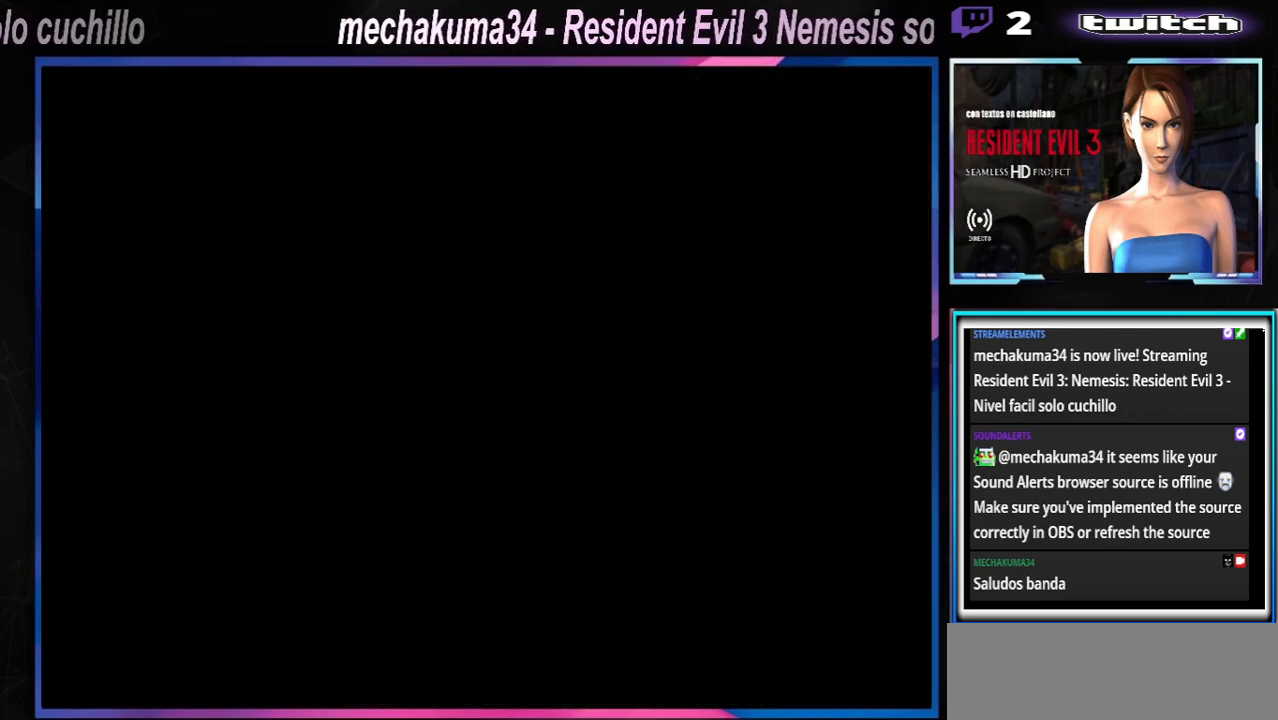
{"buttons": [], "left_stick": "center", "events": []}
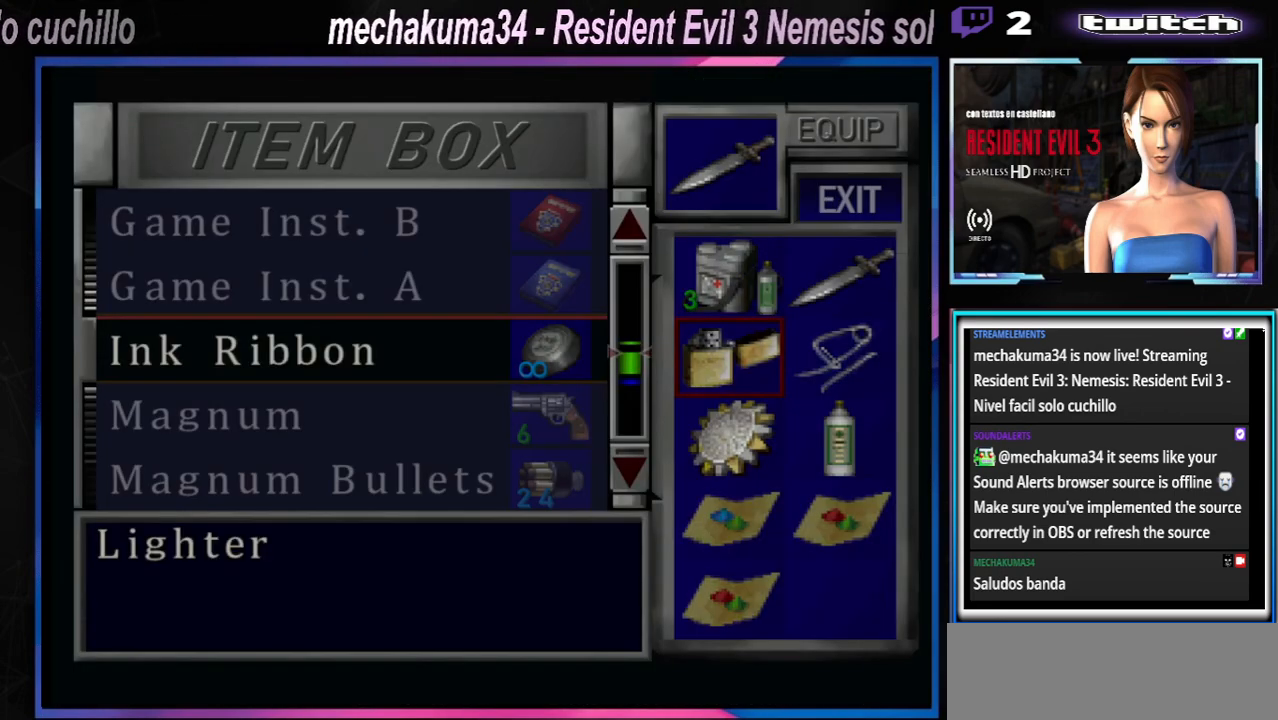
{"buttons": [], "left_stick": "down-right", "events": [[267, "left_stick", "down-right"], [367, "left_stick", "center"], [500, "left_stick", "down-right"]]}
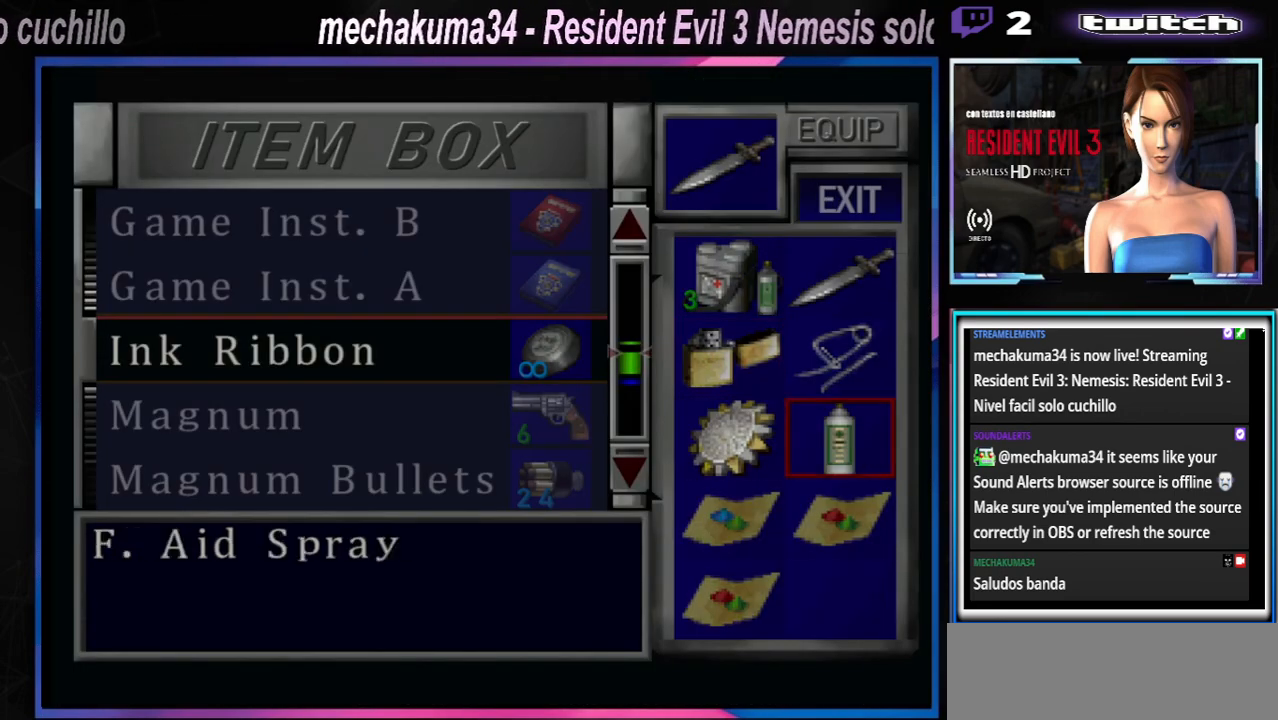
{"buttons": [], "left_stick": "down", "events": [[33, "left_stick", "right"], [167, "left_stick", "center"], [433, "left_stick", "down"]]}
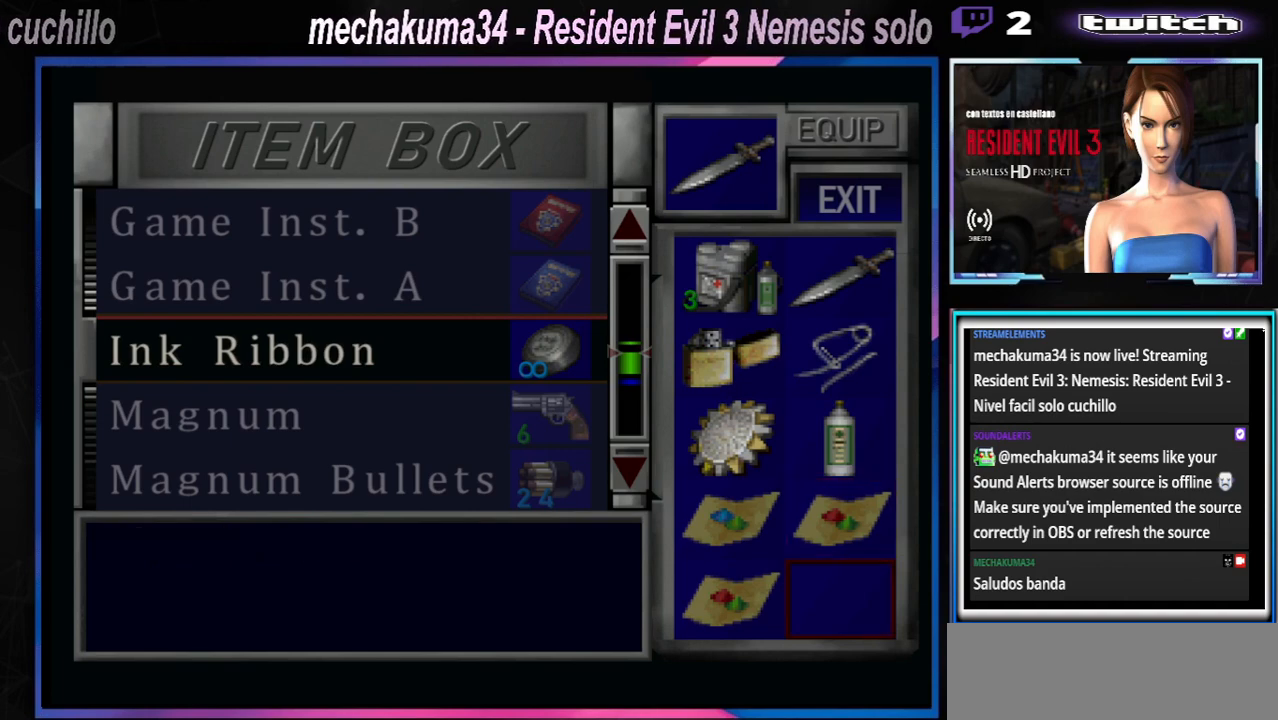
{"buttons": [], "left_stick": "center", "events": [[33, "left_stick", "center"], [167, "A", "down"], [300, "A", "up"]]}
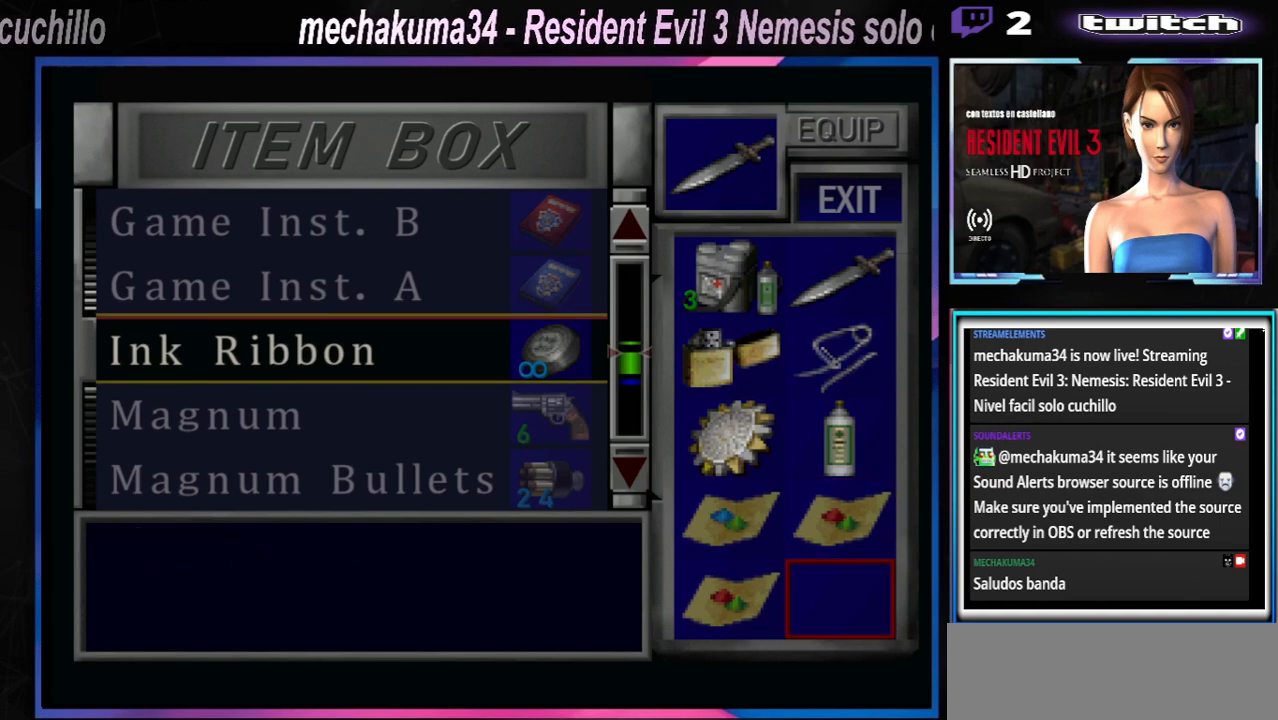
{"buttons": ["Y"], "left_stick": "center", "events": [[67, "A", "down"], [167, "A", "up"], [300, "Y", "down"], [400, "Y", "up"], [467, "Y", "down"]]}
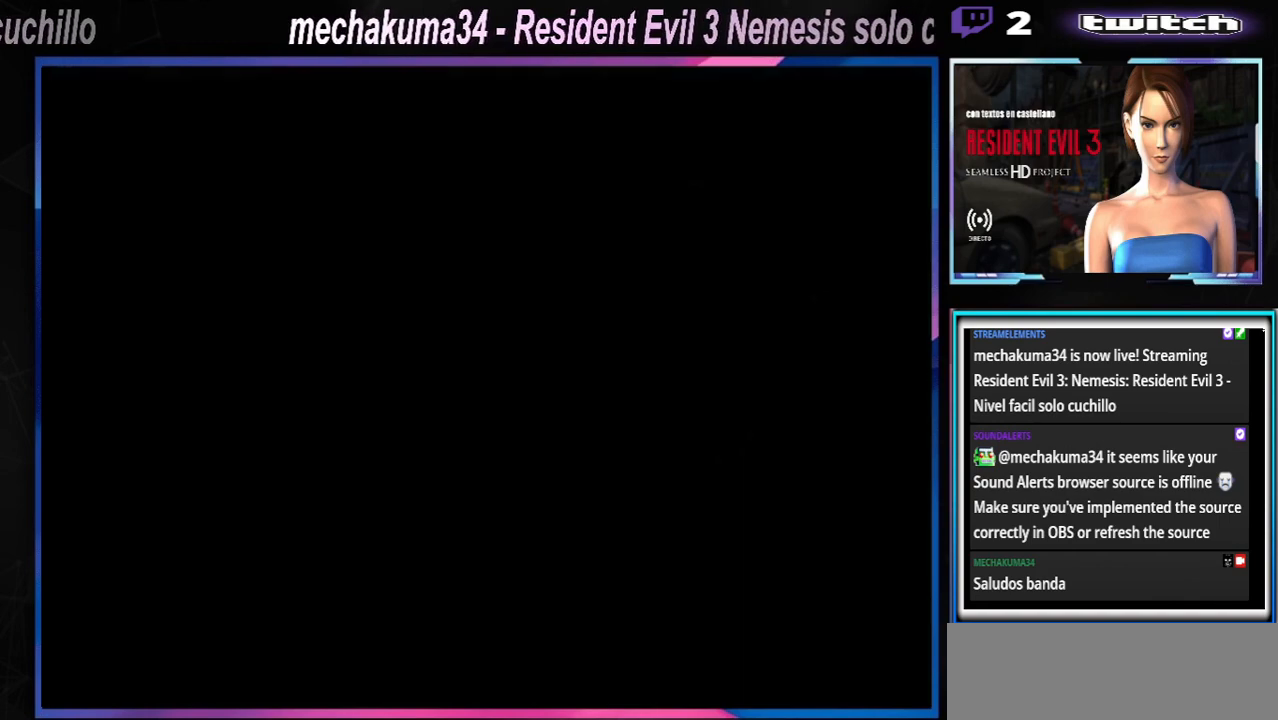
{"buttons": [], "left_stick": "down", "events": [[67, "Y", "up"], [133, "Y", "down"], [233, "Y", "up"], [267, "left_stick", "right"], [400, "left_stick", "down"]]}
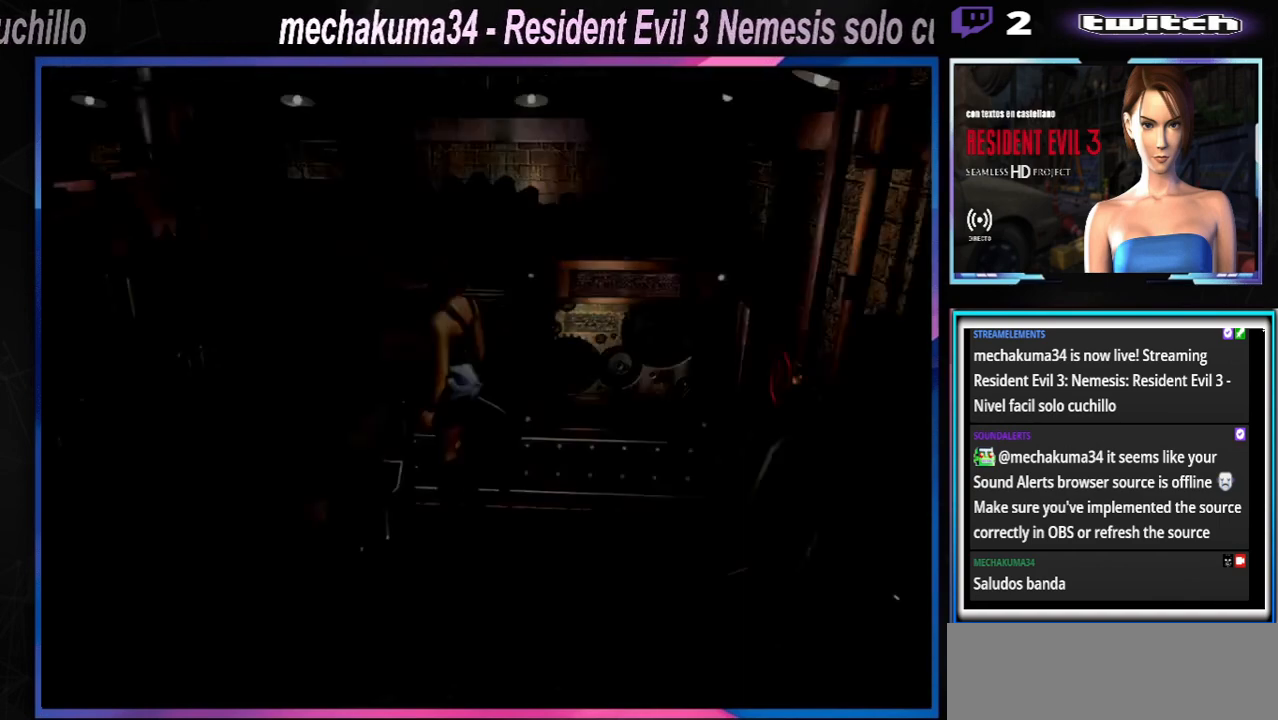
{"buttons": ["X"], "left_stick": "down-right", "events": [[33, "left_stick", "center"], [267, "left_stick", "left"], [400, "left_stick", "down-right"], [467, "X", "down"]]}
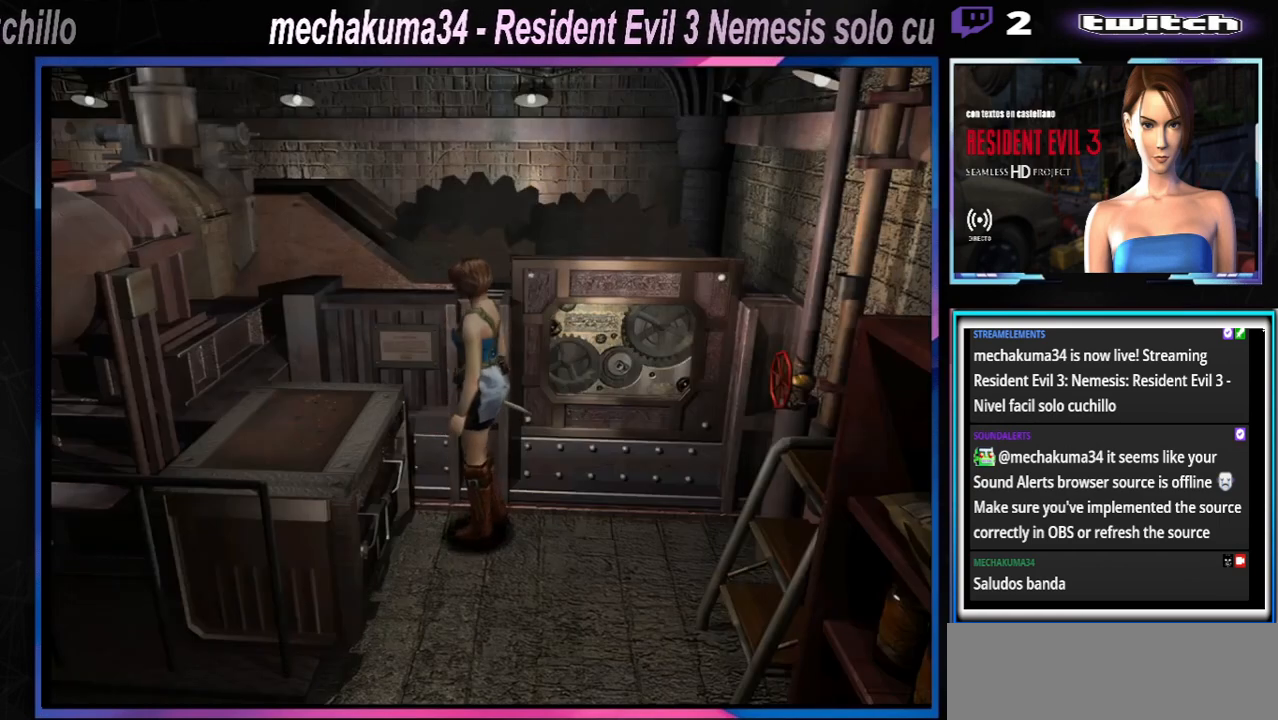
{"buttons": [], "left_stick": "left", "events": [[33, "left_stick", "left"], [67, "X", "up"], [133, "X", "down"], [233, "X", "up"]]}